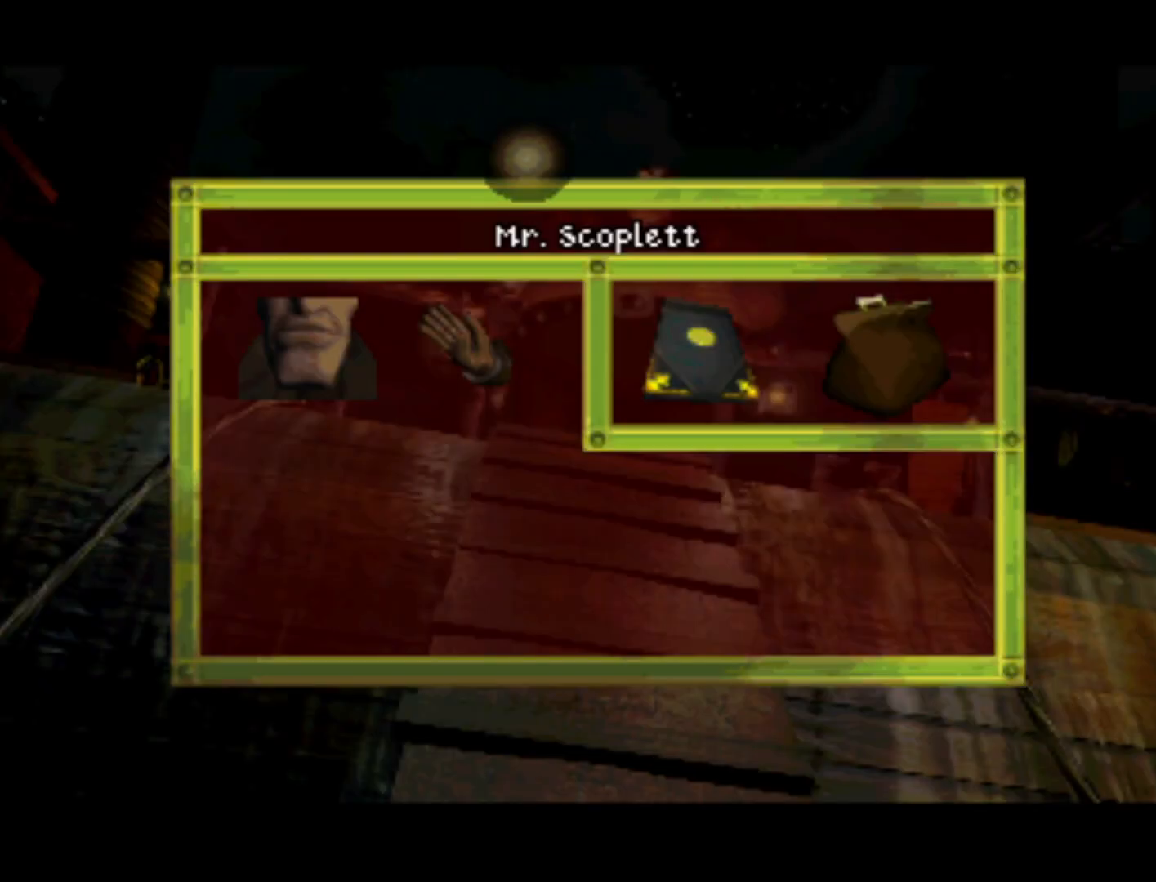
Gameplay with a controller (PlayStation layout); each line is a JSON object with the inputs held at the frame after it. "events" lists button and stick changes between this image and that frame as [ms after this image, input, new state], when the widget could be followed in between. Not read: L3 R3.
{"buttons": [], "left_stick": "center", "right_stick": "center", "events": [[50, "DPAD_DOWN", "down"], [250, "DPAD_DOWN", "up"], [250, "DPAD_RIGHT", "up"]]}
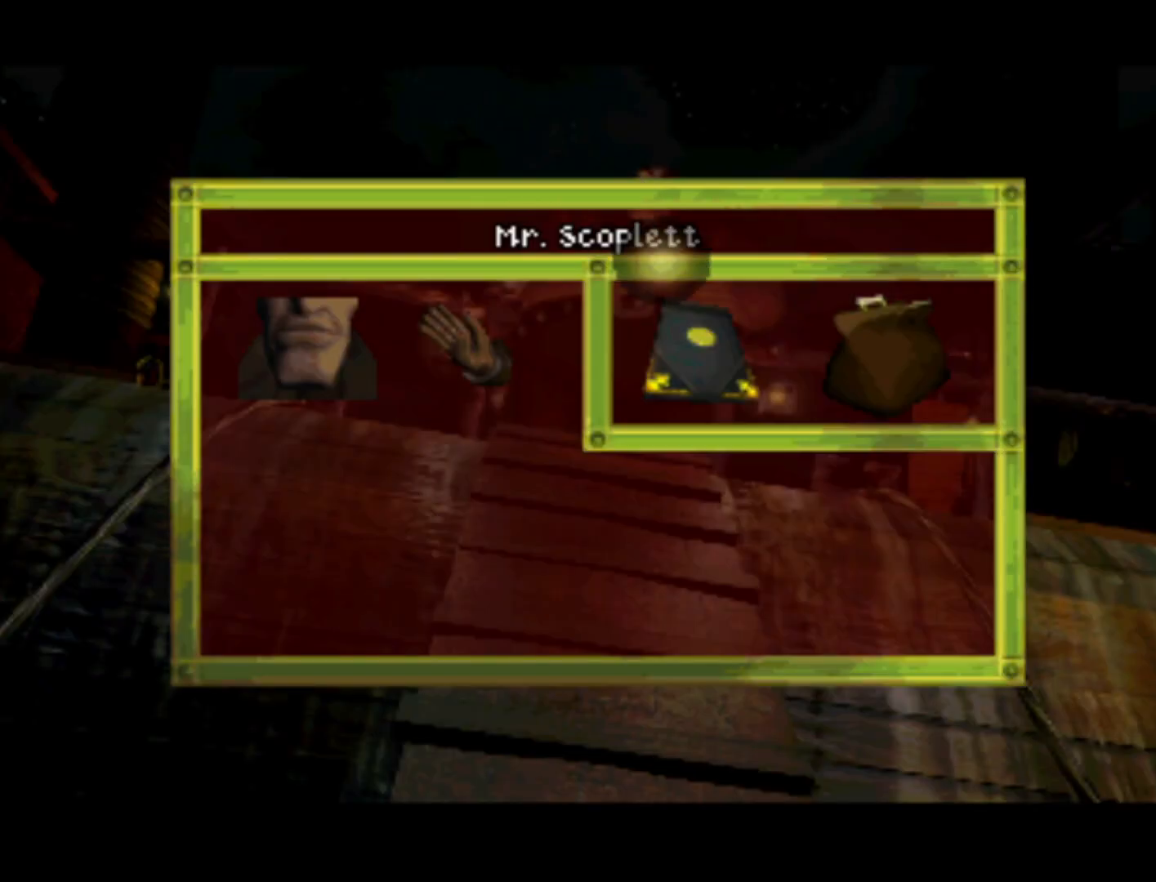
{"buttons": [], "left_stick": "center", "right_stick": "center", "events": [[50, "DPAD_DOWN", "down"], [117, "DPAD_RIGHT", "down"], [383, "DPAD_DOWN", "up"], [450, "DPAD_RIGHT", "up"]]}
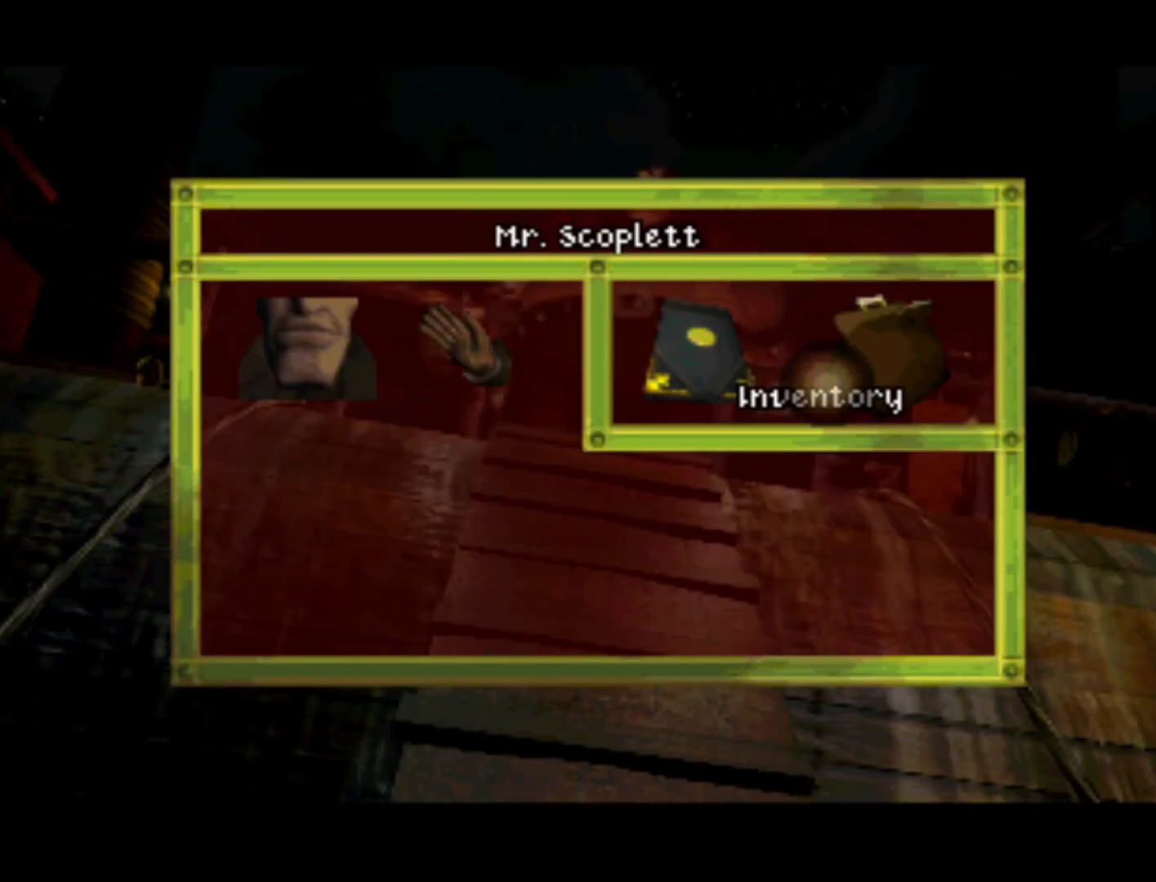
{"buttons": [], "left_stick": "center", "right_stick": "center", "events": [[350, "DPAD_UP", "down"], [450, "DPAD_UP", "up"]]}
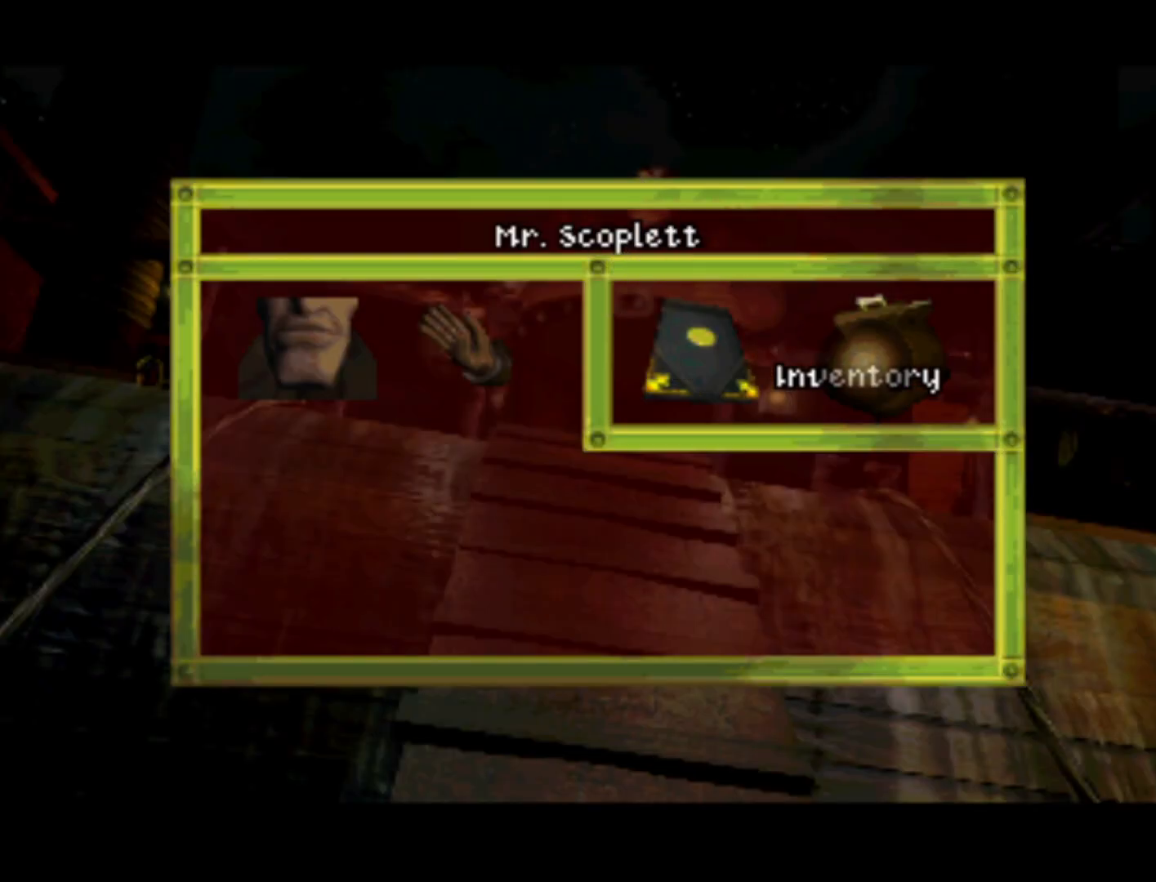
{"buttons": [], "left_stick": "center", "right_stick": "center", "events": [[17, "CROSS", "down"], [117, "CROSS", "up"]]}
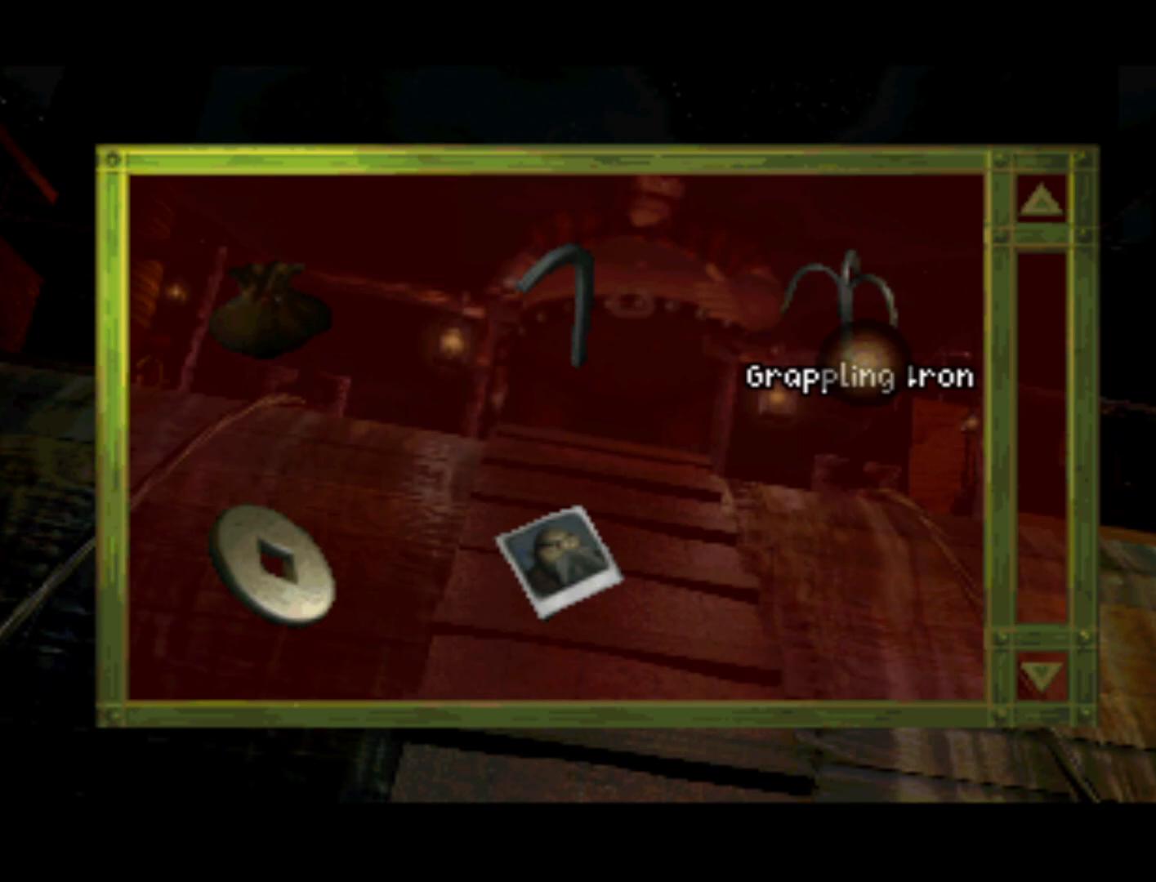
{"buttons": ["DPAD_DOWN", "DPAD_LEFT"], "left_stick": "center", "right_stick": "center", "events": [[50, "DPAD_LEFT", "down"], [150, "DPAD_DOWN", "down"]]}
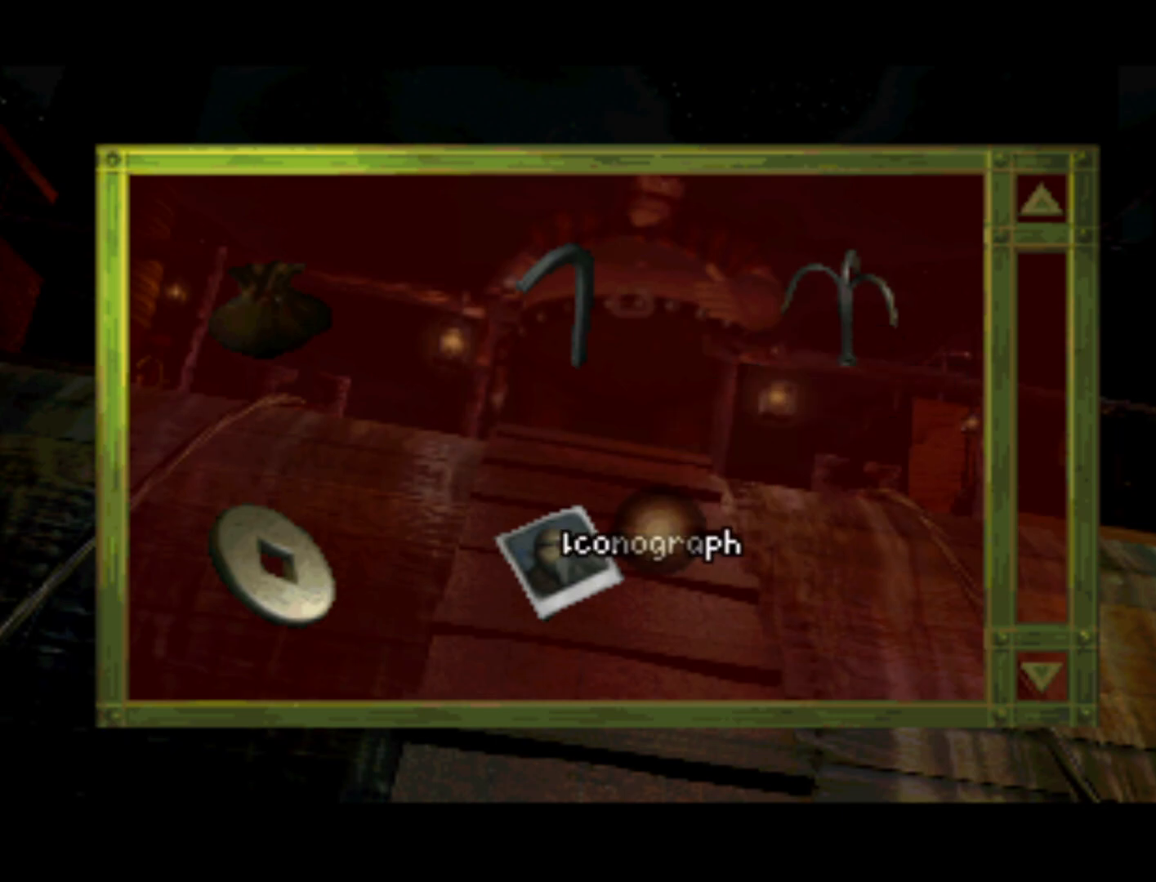
{"buttons": ["DPAD_RIGHT"], "left_stick": "center", "right_stick": "center", "events": [[17, "DPAD_DOWN", "up"], [317, "DPAD_LEFT", "up"], [483, "DPAD_RIGHT", "down"]]}
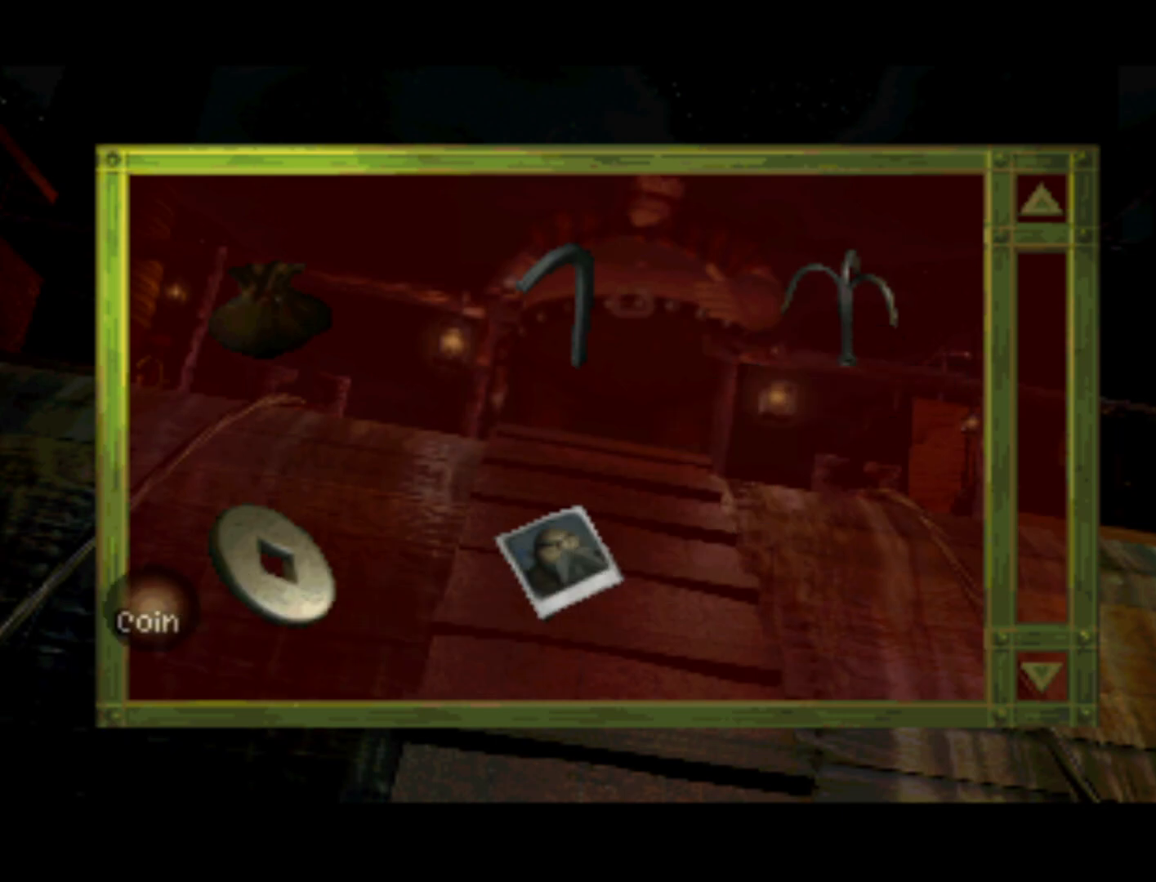
{"buttons": [], "left_stick": "center", "right_stick": "center", "events": [[217, "DPAD_UP", "down"], [250, "DPAD_RIGHT", "up"], [383, "DPAD_UP", "up"]]}
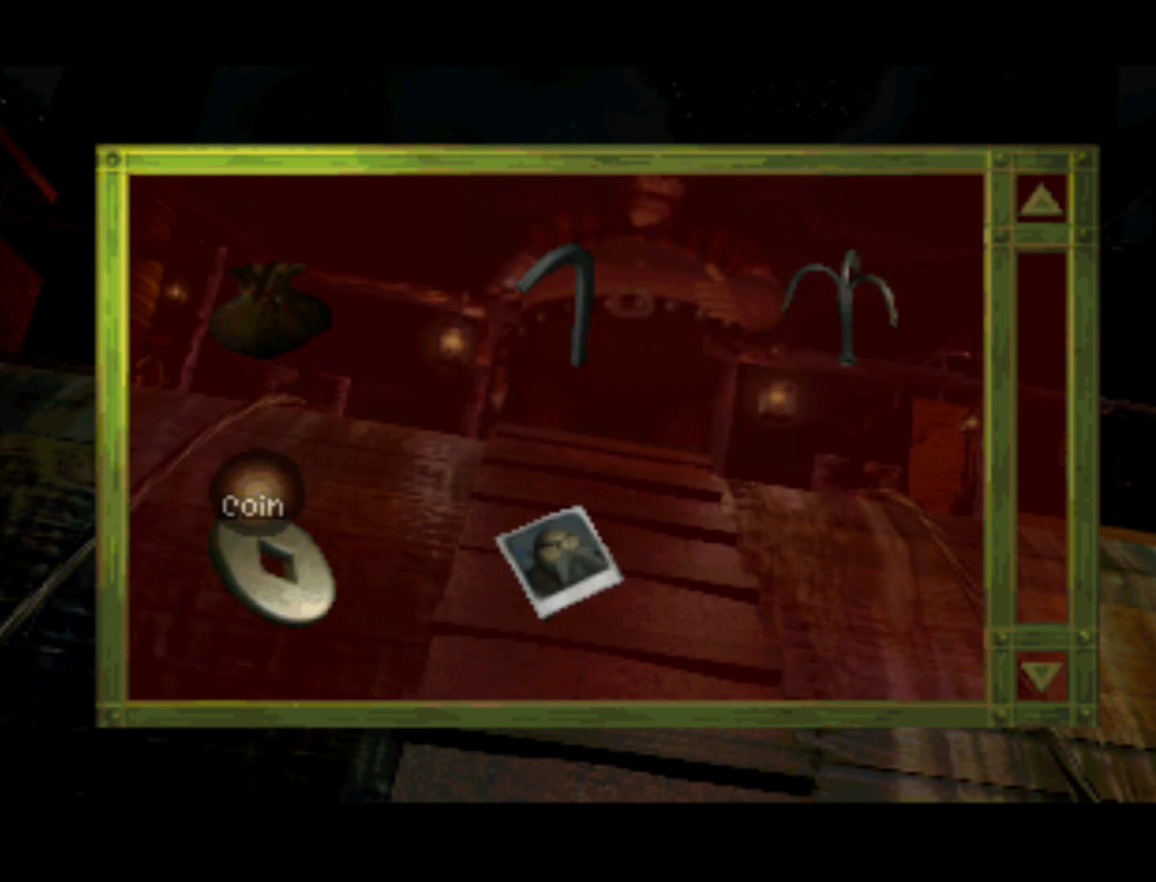
{"buttons": [], "left_stick": "center", "right_stick": "center", "events": [[50, "CROSS", "down"], [150, "CROSS", "up"]]}
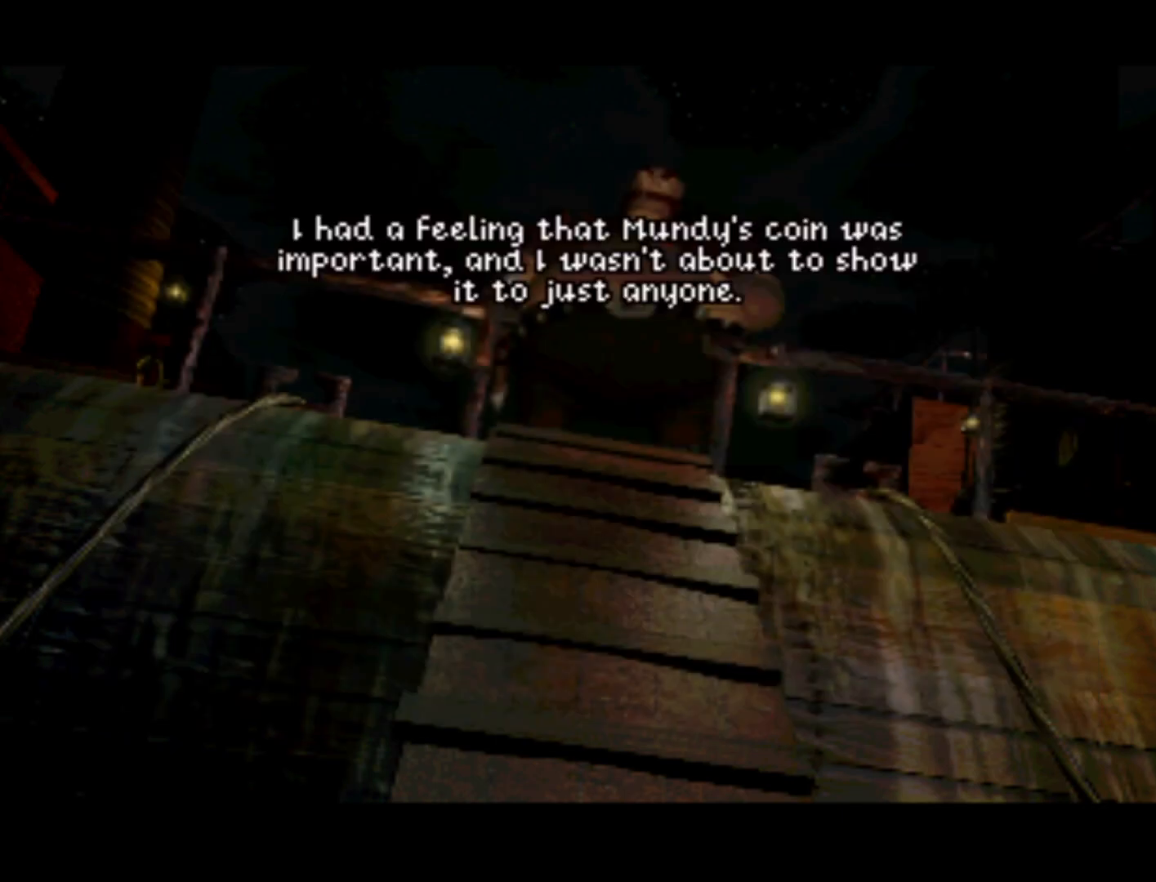
{"buttons": [], "left_stick": "center", "right_stick": "center", "events": []}
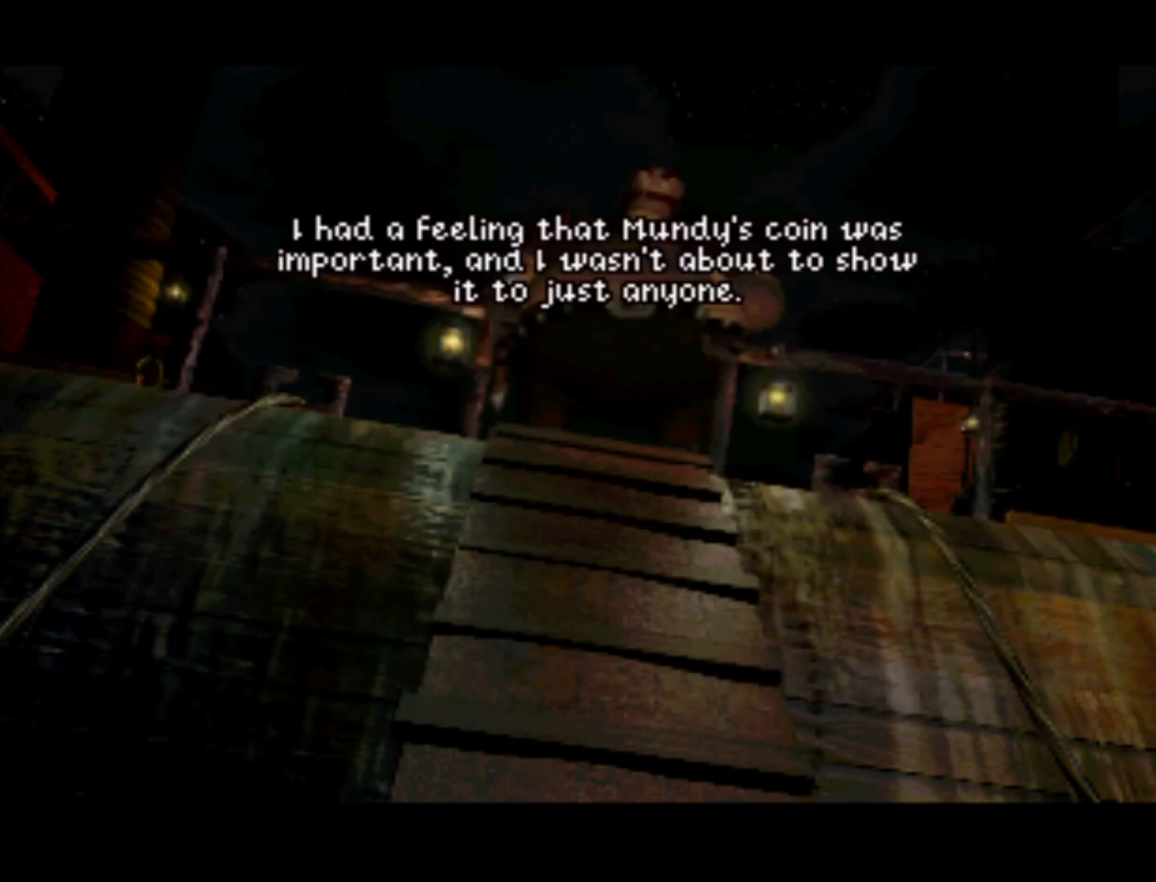
{"buttons": [], "left_stick": "center", "right_stick": "center", "events": [[417, "CROSS", "down"], [483, "CROSS", "up"]]}
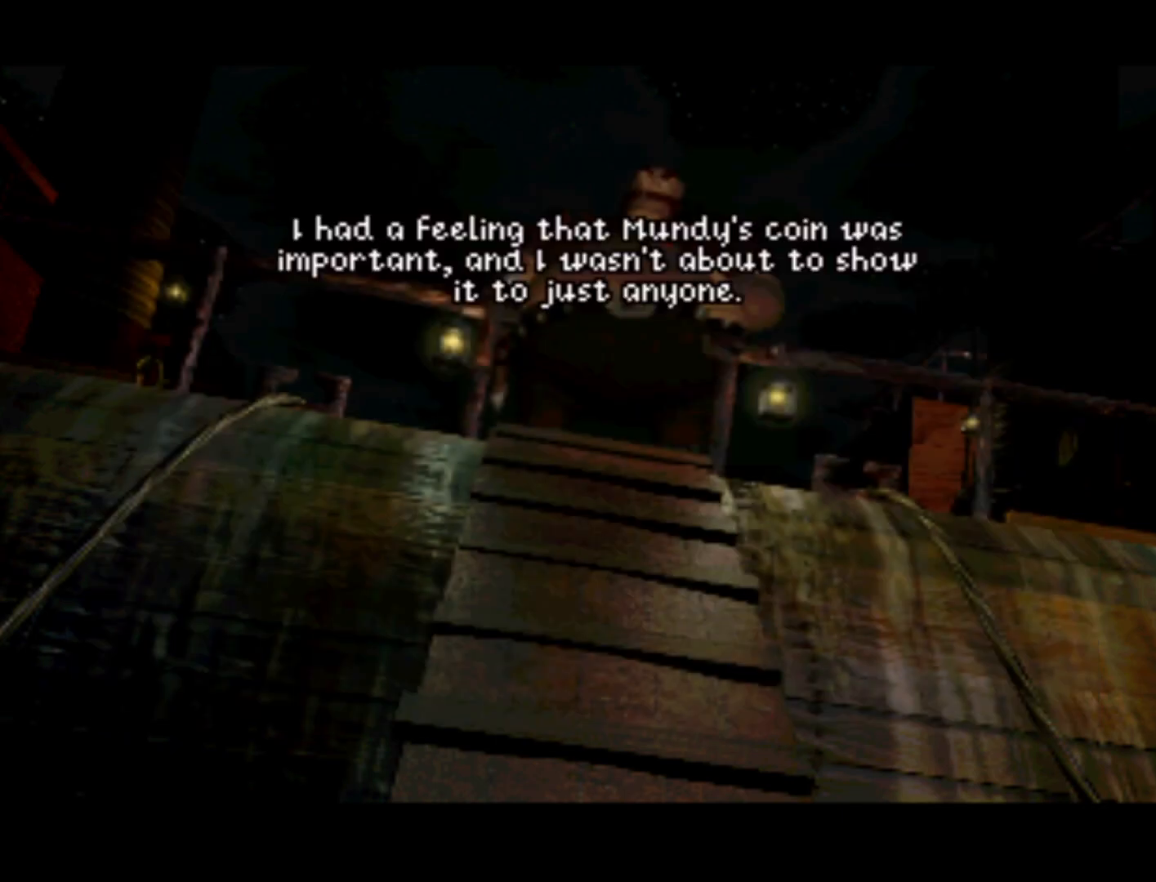
{"buttons": [], "left_stick": "center", "right_stick": "center", "events": []}
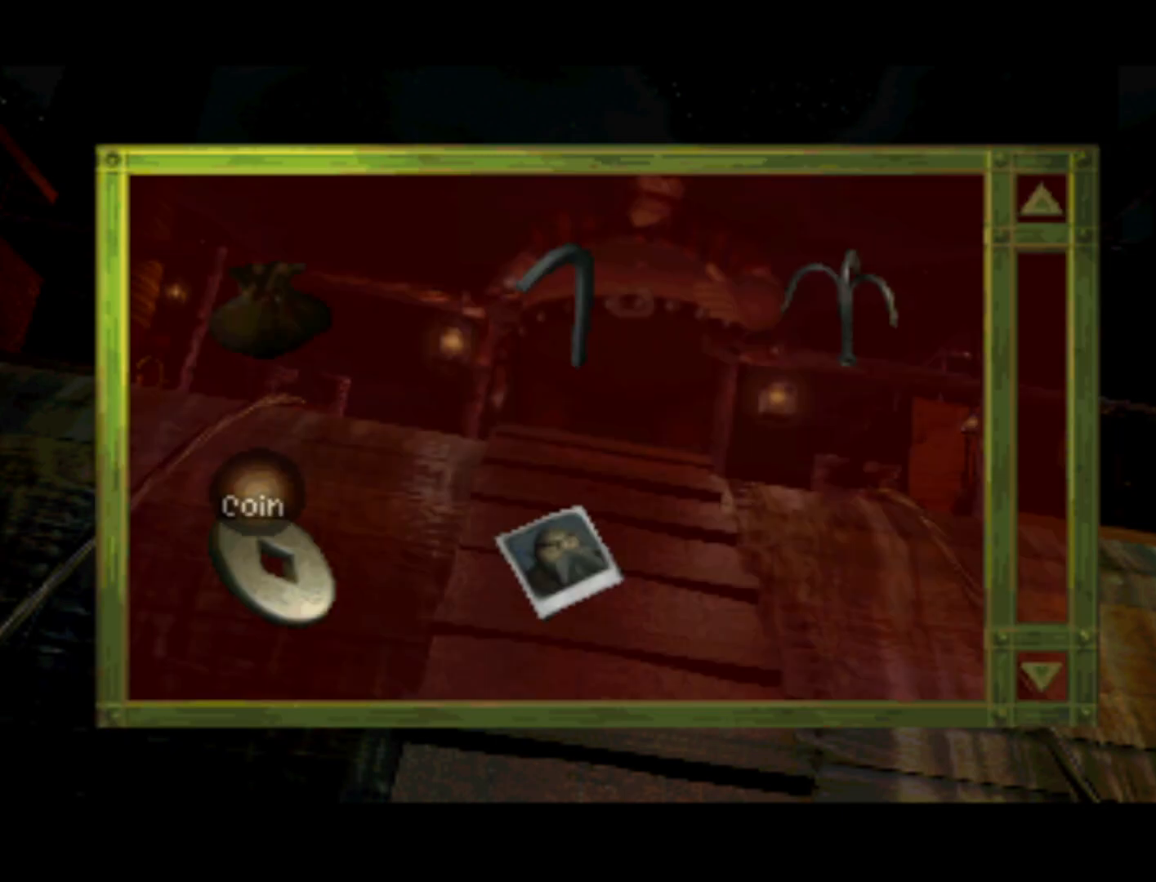
{"buttons": [], "left_stick": "center", "right_stick": "center", "events": []}
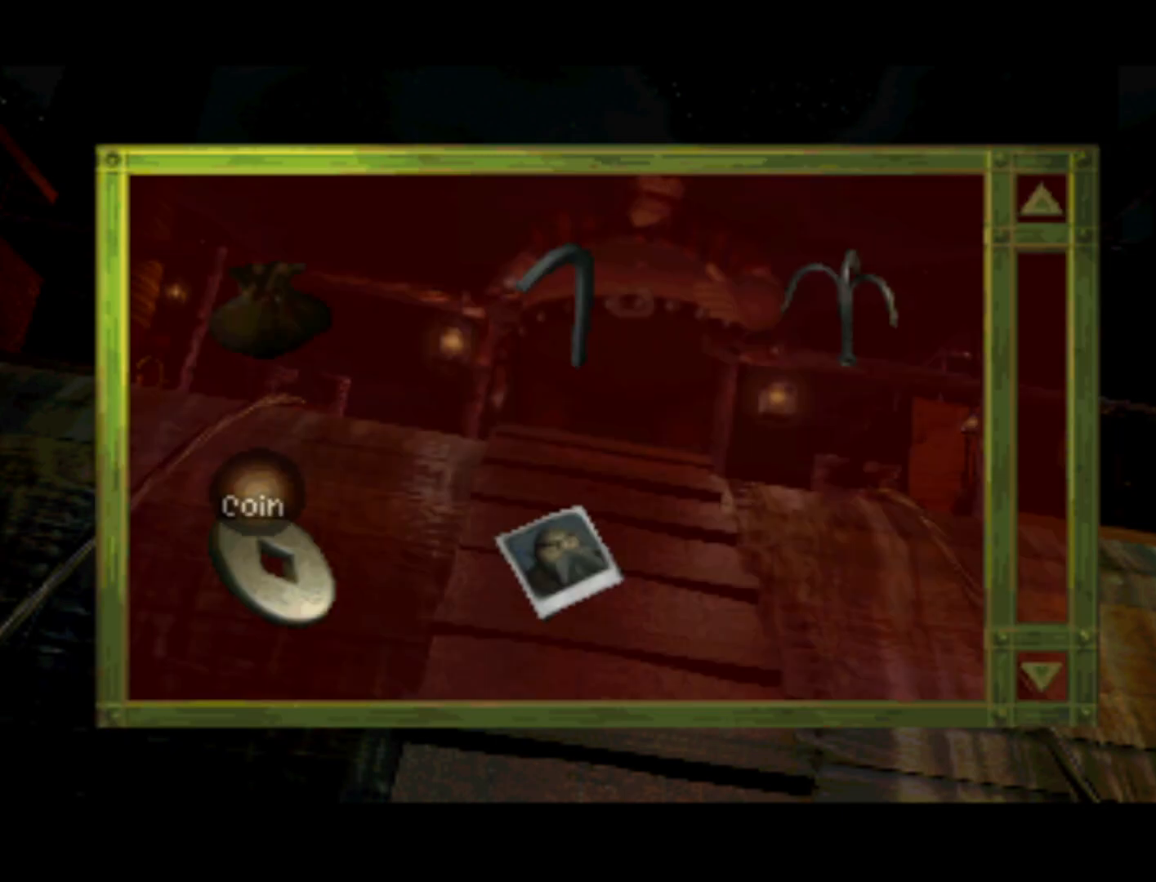
{"buttons": [], "left_stick": "center", "right_stick": "center", "events": [[217, "TRIANGLE", "down"], [283, "TRIANGLE", "up"]]}
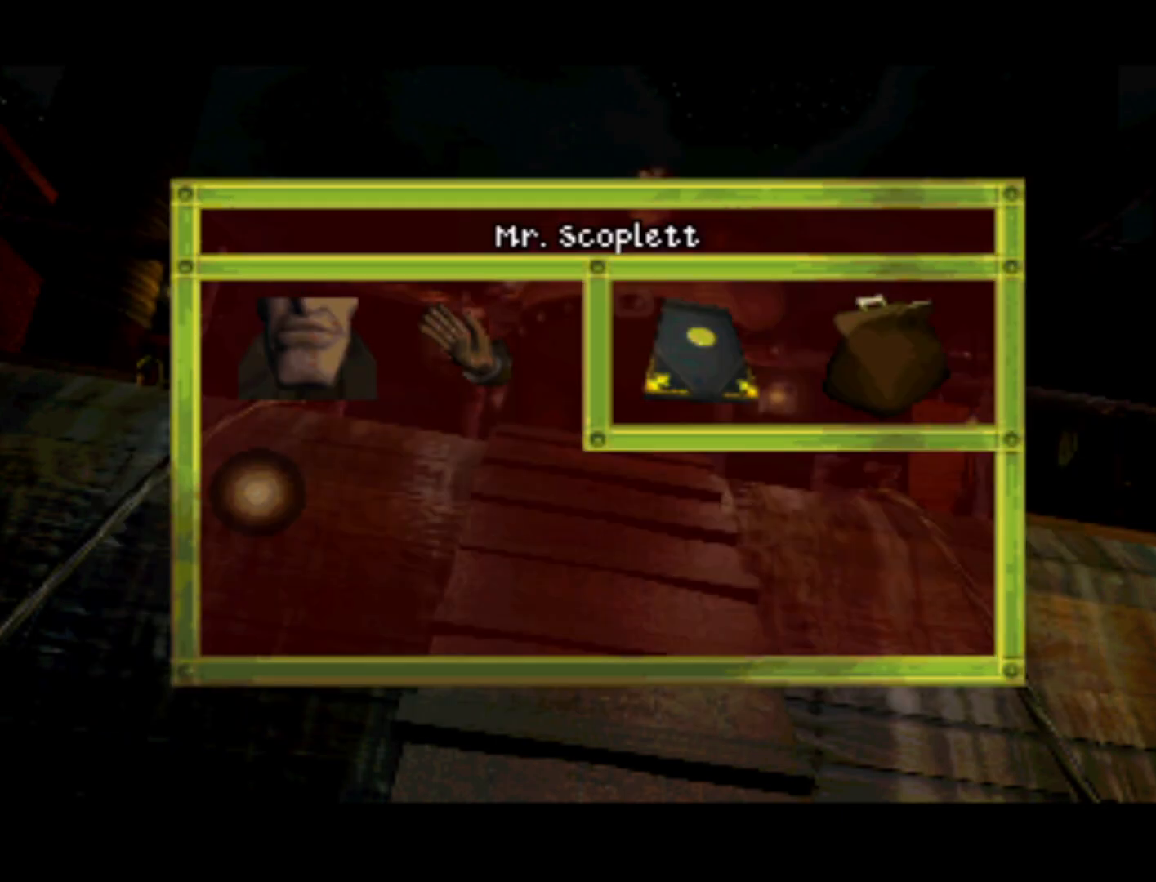
{"buttons": ["DPAD_RIGHT"], "left_stick": "center", "right_stick": "center", "events": [[117, "DPAD_RIGHT", "down"]]}
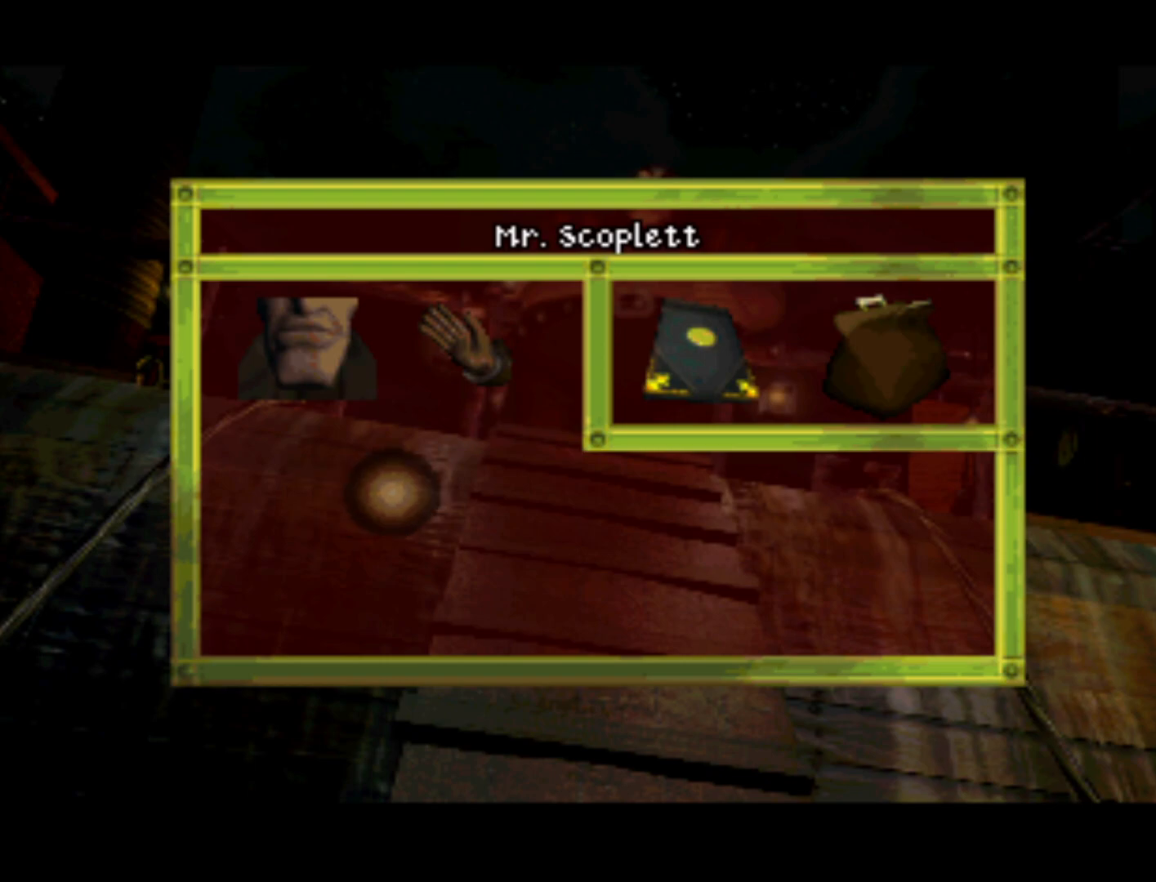
{"buttons": [], "left_stick": "center", "right_stick": "center", "events": [[150, "DPAD_RIGHT", "up"]]}
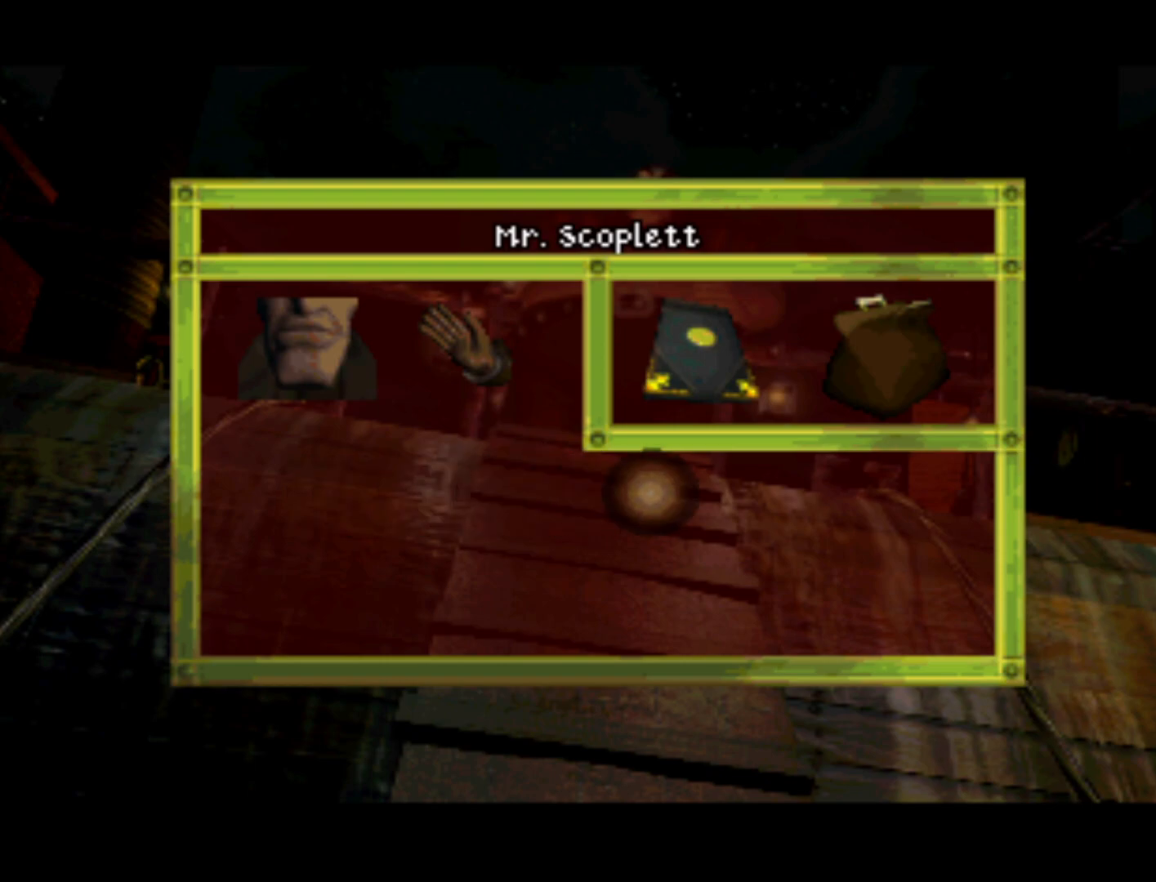
{"buttons": [], "left_stick": "center", "right_stick": "center", "events": [[50, "DPAD_RIGHT", "down"], [83, "DPAD_UP", "down"], [450, "DPAD_RIGHT", "up"], [450, "DPAD_UP", "up"]]}
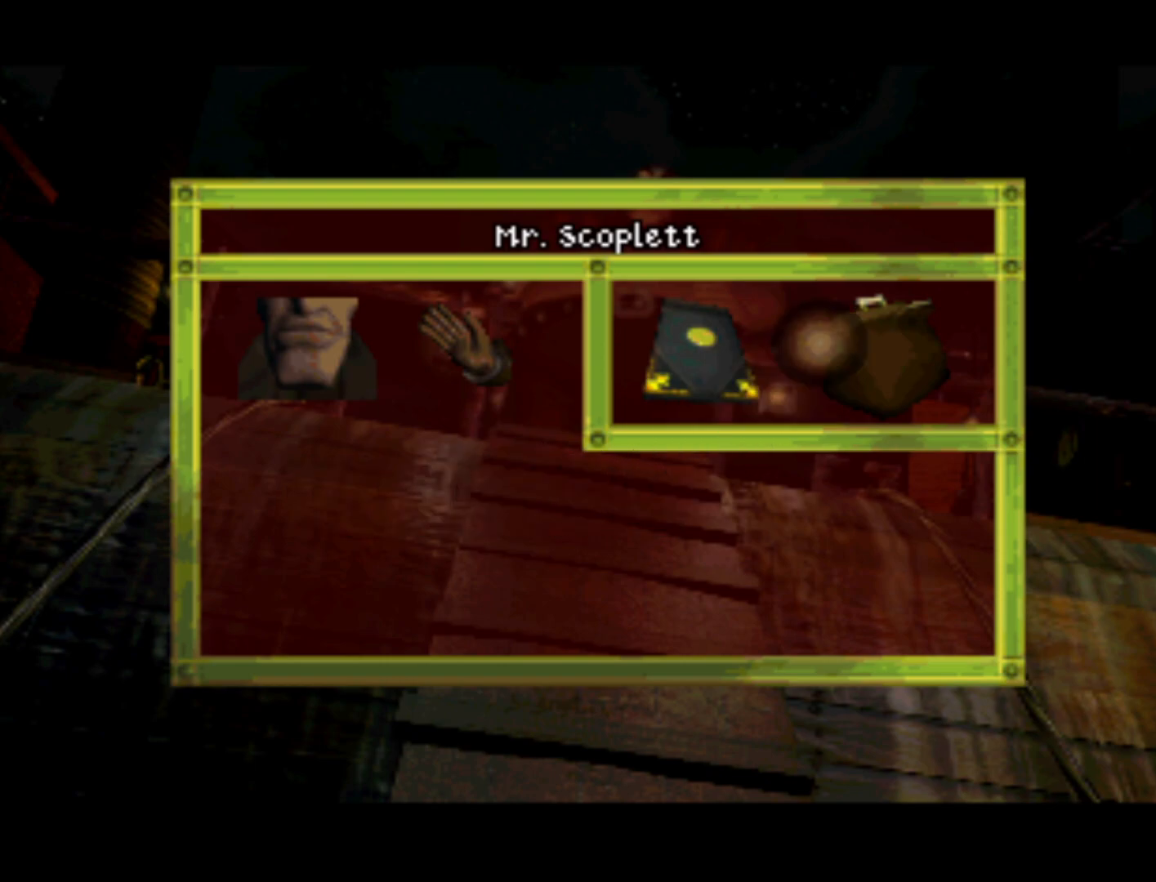
{"buttons": ["CROSS"], "left_stick": "center", "right_stick": "center", "events": [[250, "DPAD_RIGHT", "down"], [350, "DPAD_RIGHT", "up"], [417, "CROSS", "down"]]}
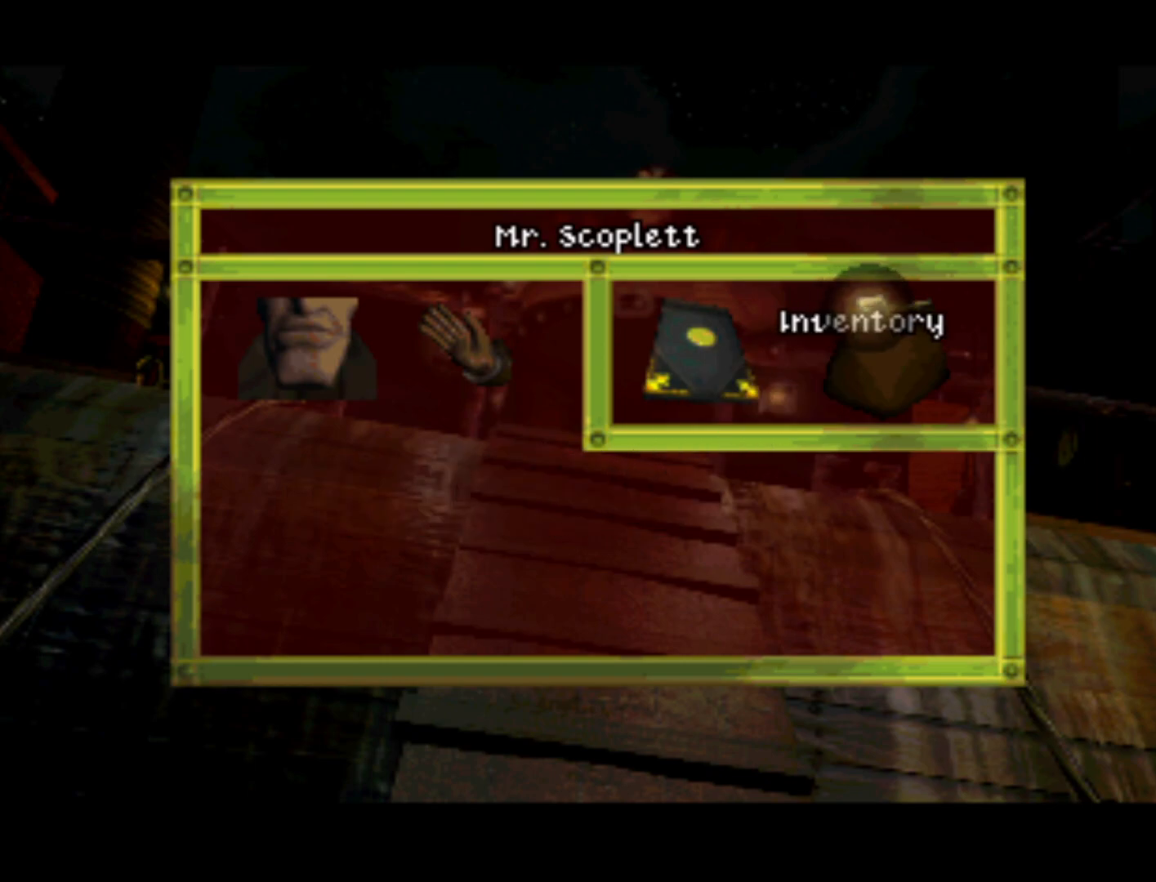
{"buttons": ["DPAD_DOWN", "DPAD_LEFT"], "left_stick": "center", "right_stick": "center", "events": [[50, "CROSS", "up"], [150, "DPAD_DOWN", "down"], [150, "DPAD_LEFT", "down"]]}
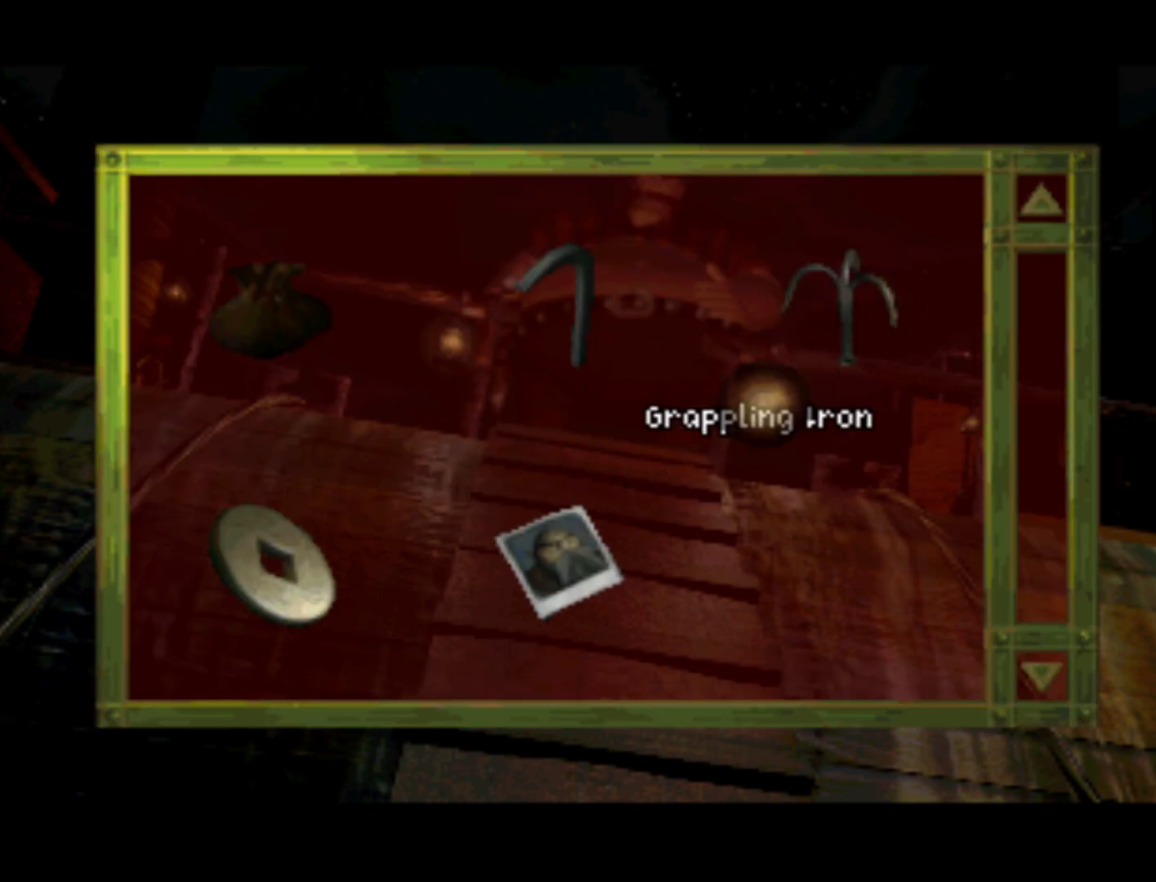
{"buttons": ["DPAD_UP"], "left_stick": "center", "right_stick": "center", "events": [[150, "DPAD_DOWN", "up"], [183, "DPAD_LEFT", "up"], [417, "DPAD_UP", "down"]]}
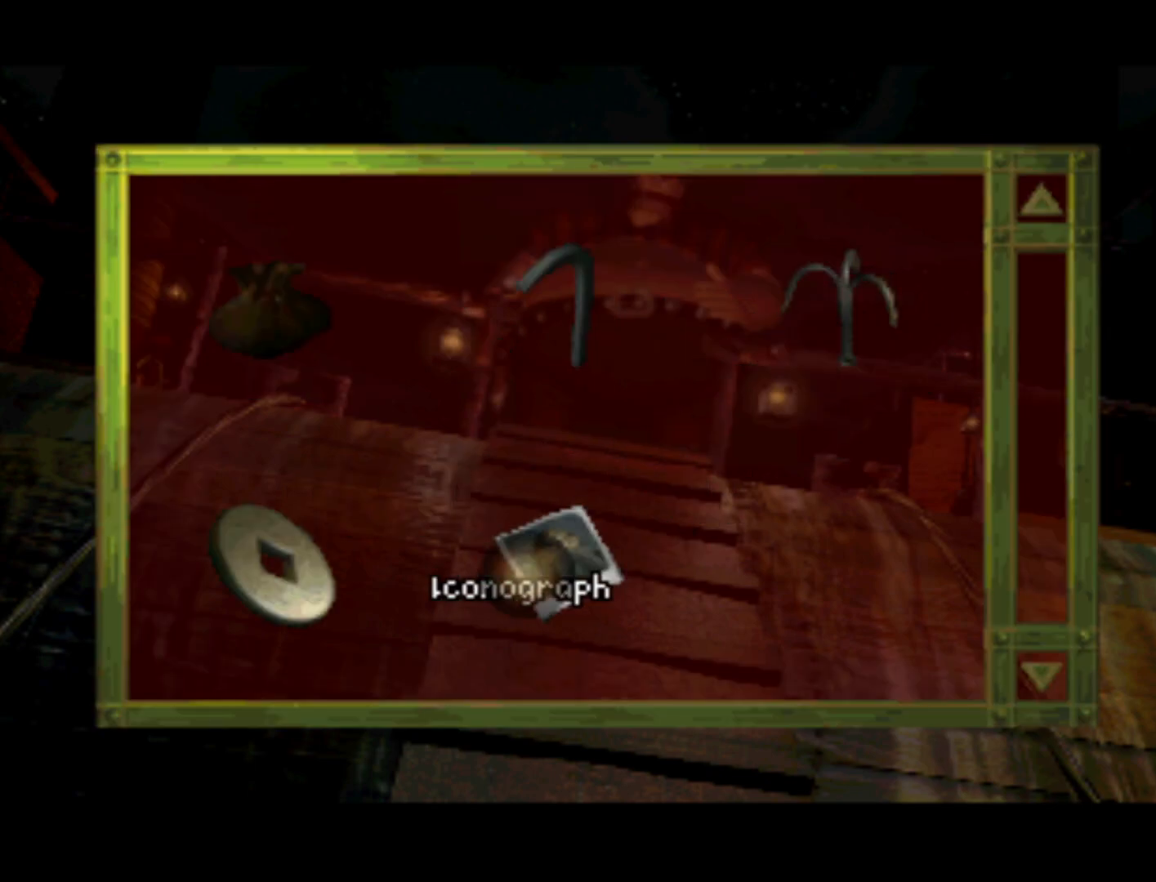
{"buttons": [], "left_stick": "center", "right_stick": "center", "events": [[83, "DPAD_UP", "up"], [150, "CROSS", "down"], [283, "CROSS", "up"]]}